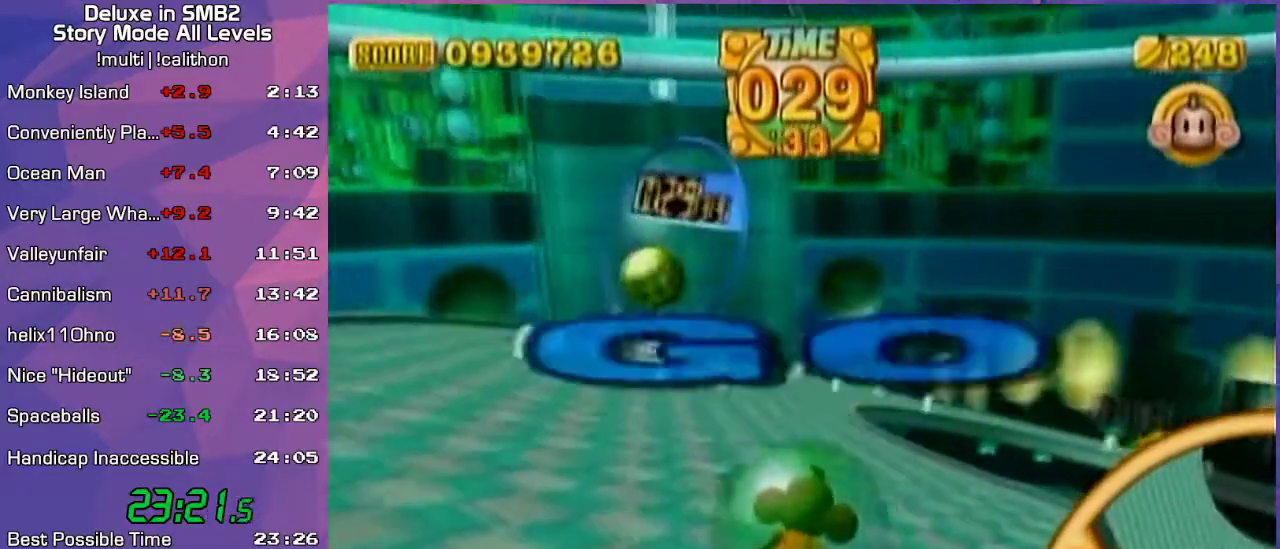
Gameplay with a controller (Nintendo layout); each line is a JSON object with the inputs held at the frame after it. "events" lists button and stick changes between this image and that frame as [ms after this image, input, new state], when the widget could be followed in between. Not read: L3 R3 X Y Z.
{"buttons": [], "left_stick": "up-left", "events": [[17, "left_stick", "up-left"]]}
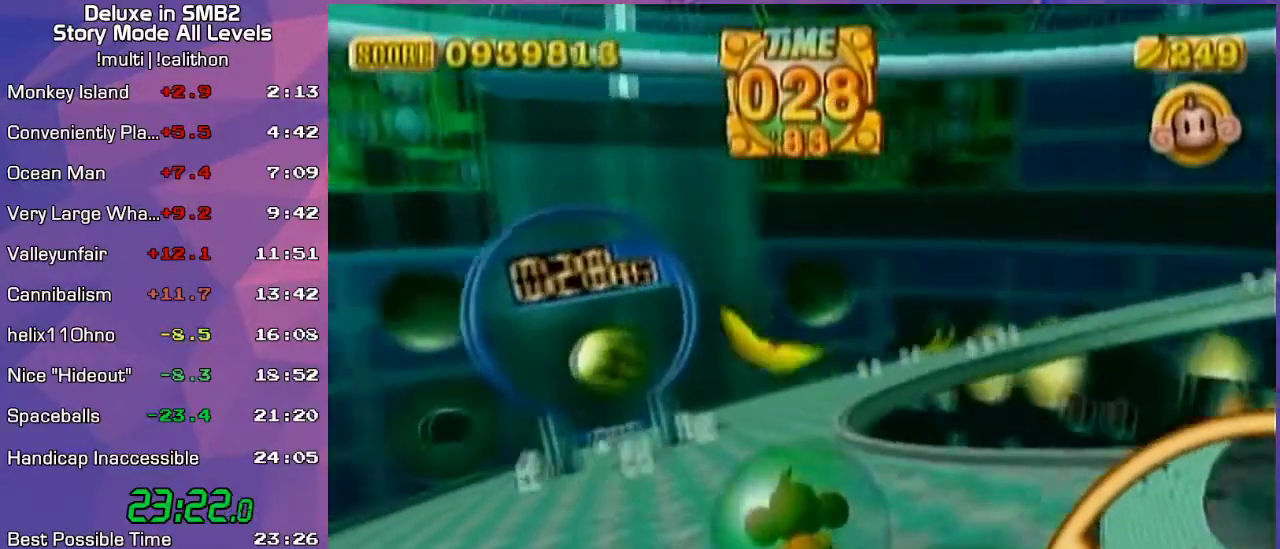
{"buttons": [], "left_stick": "right", "events": [[100, "left_stick", "up-right"], [200, "left_stick", "right"]]}
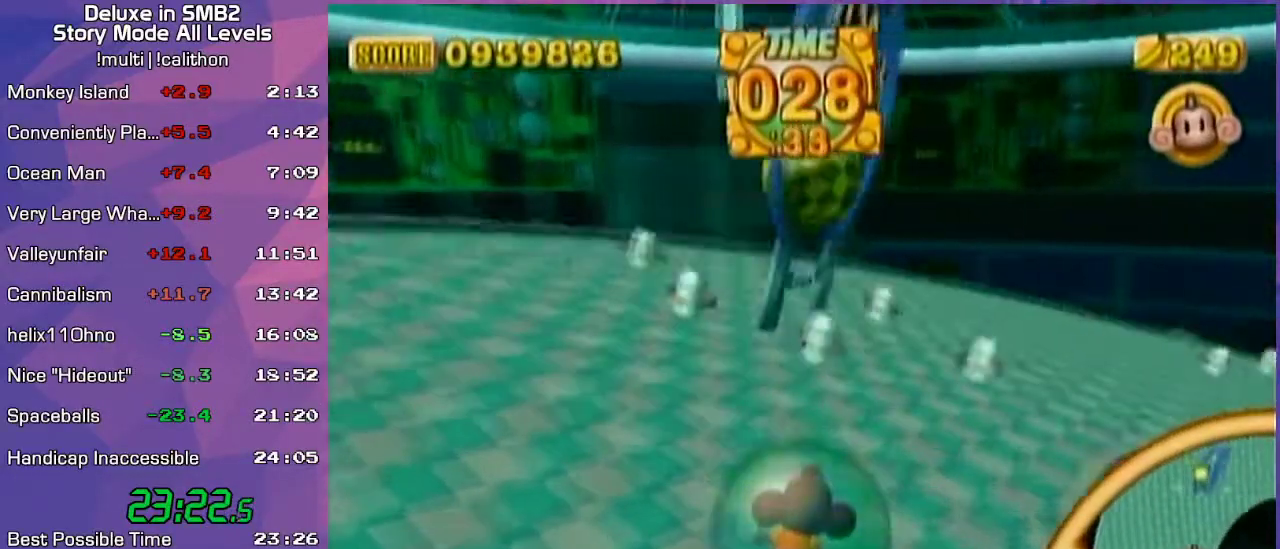
{"buttons": [], "left_stick": "up-right", "events": [[83, "left_stick", "up-right"]]}
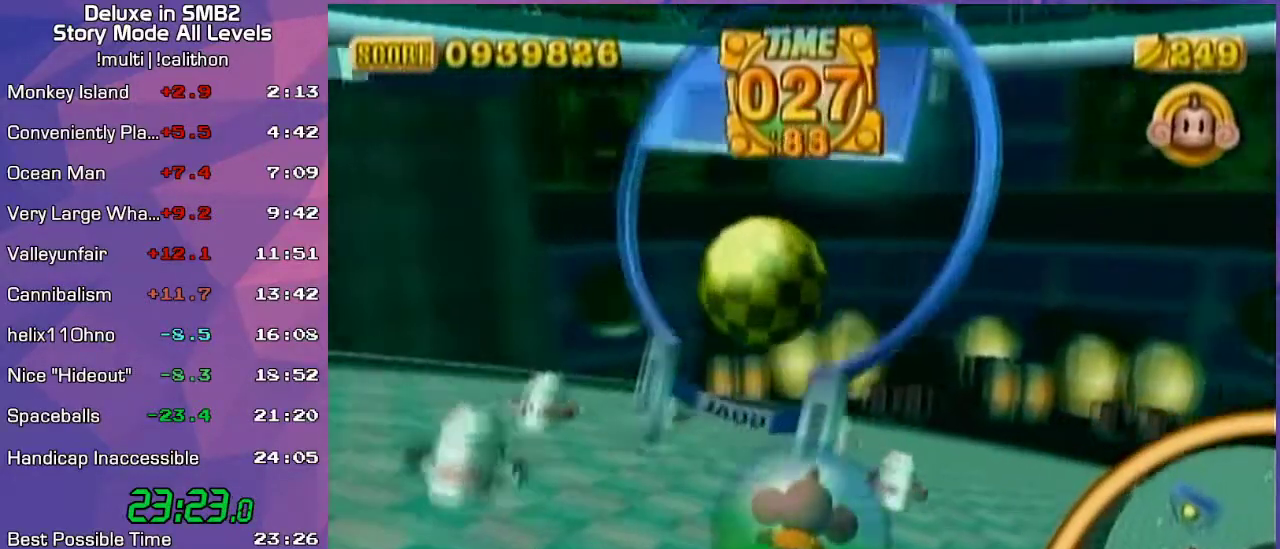
{"buttons": [], "left_stick": "center", "events": [[233, "left_stick", "up-left"], [483, "left_stick", "center"]]}
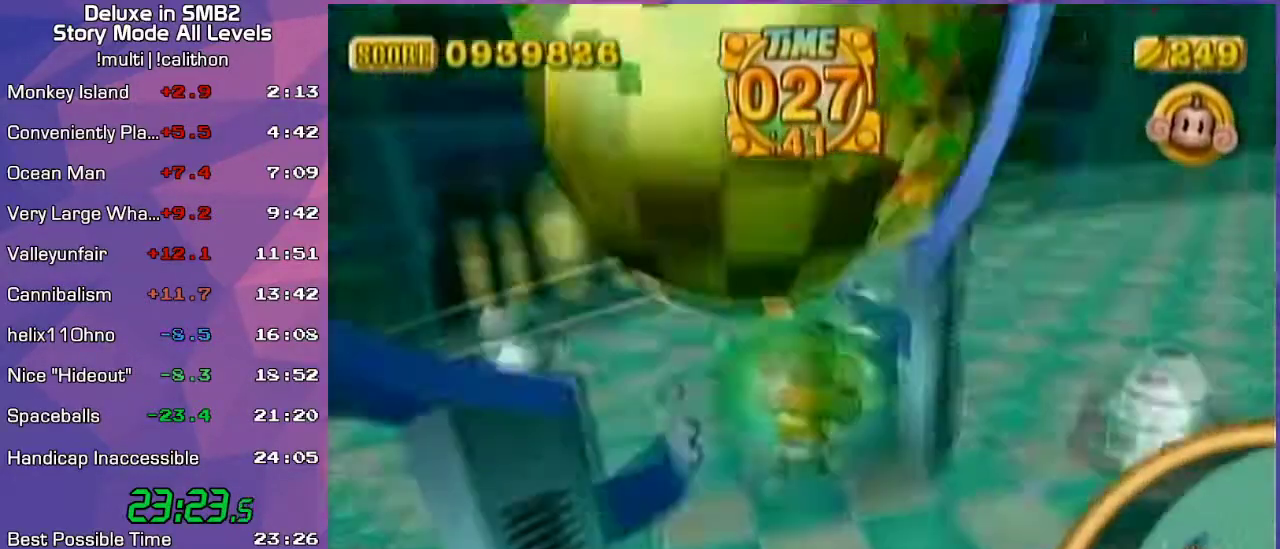
{"buttons": [], "left_stick": "center", "events": [[17, "left_stick", "up"], [117, "left_stick", "center"], [200, "left_stick", "up"], [300, "left_stick", "center"]]}
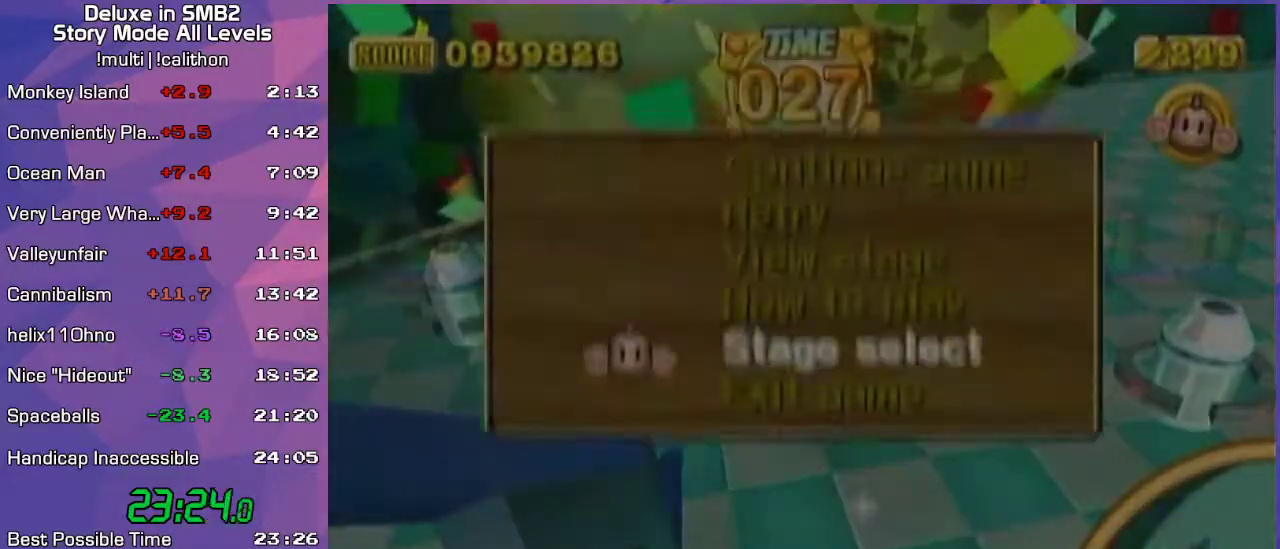
{"buttons": [], "left_stick": "center", "events": [[283, "START", "down"], [350, "START", "up"]]}
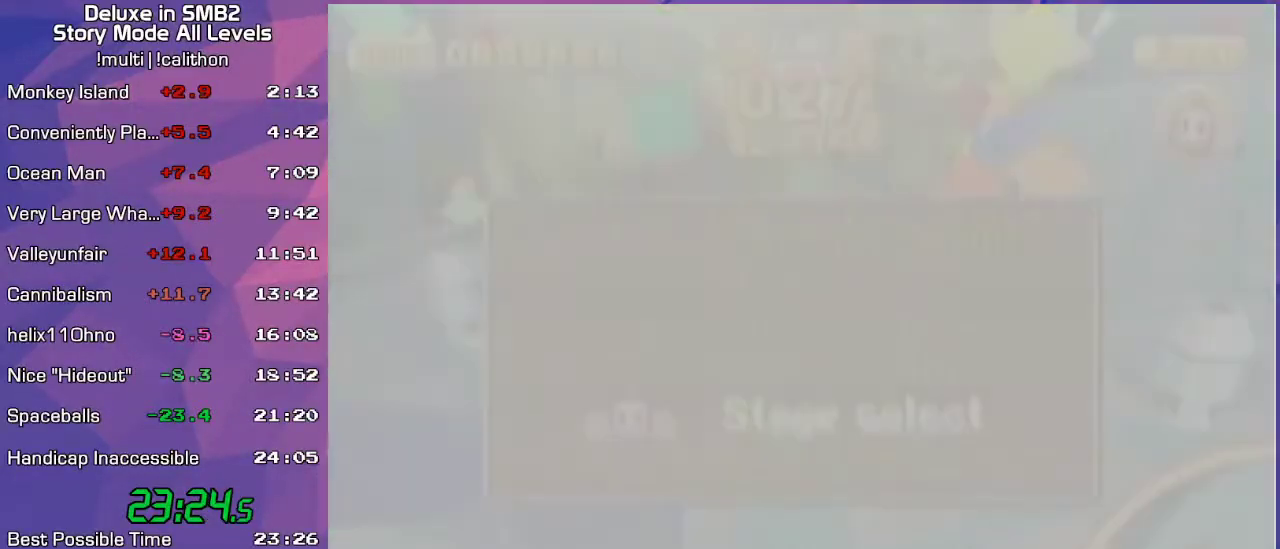
{"buttons": [], "left_stick": "center", "events": [[67, "A", "down"], [133, "A", "up"]]}
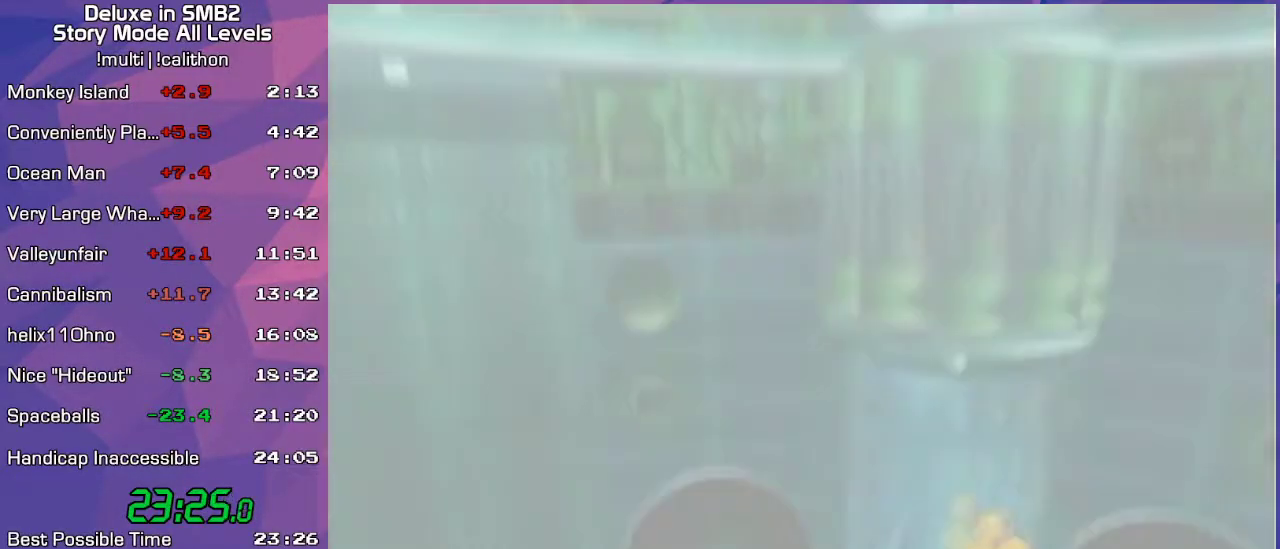
{"buttons": [], "left_stick": "center", "events": []}
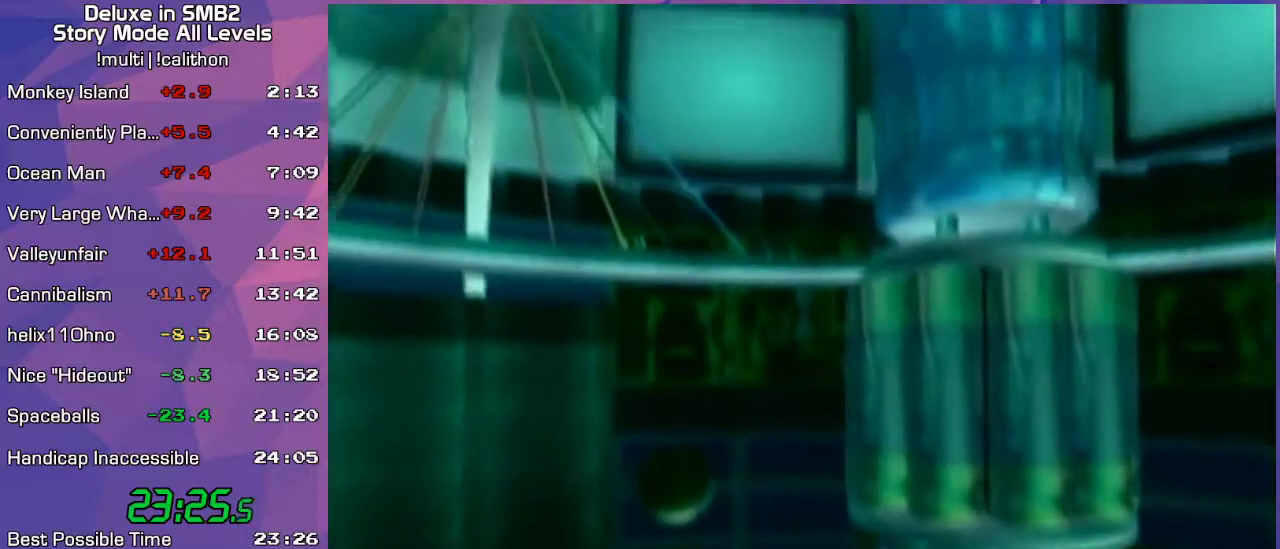
{"buttons": [], "left_stick": "center", "events": []}
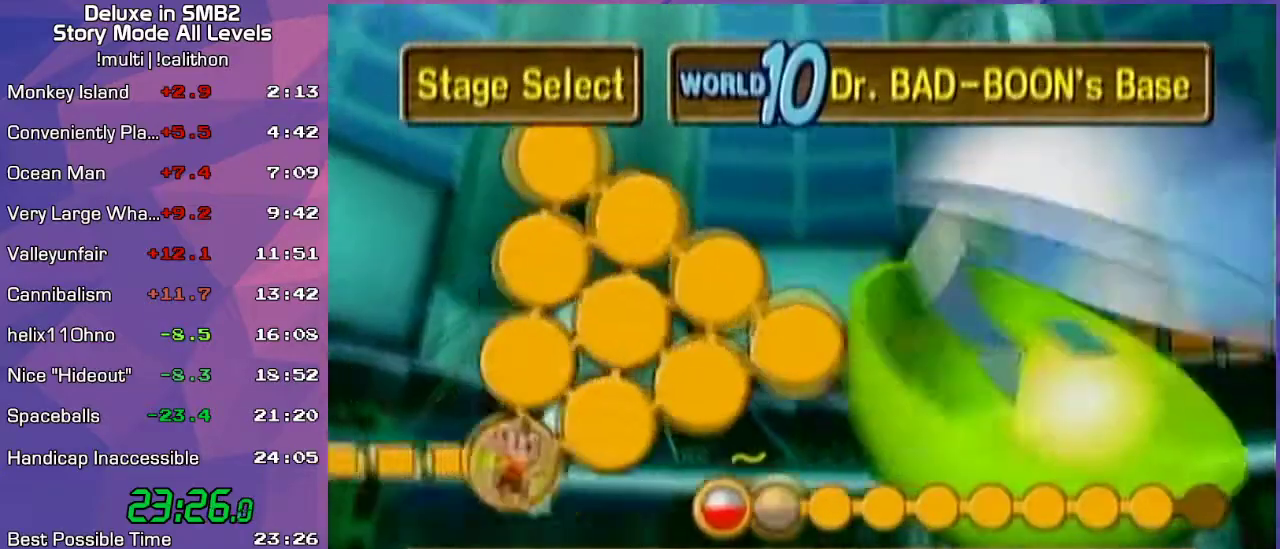
{"buttons": [], "left_stick": "center", "events": []}
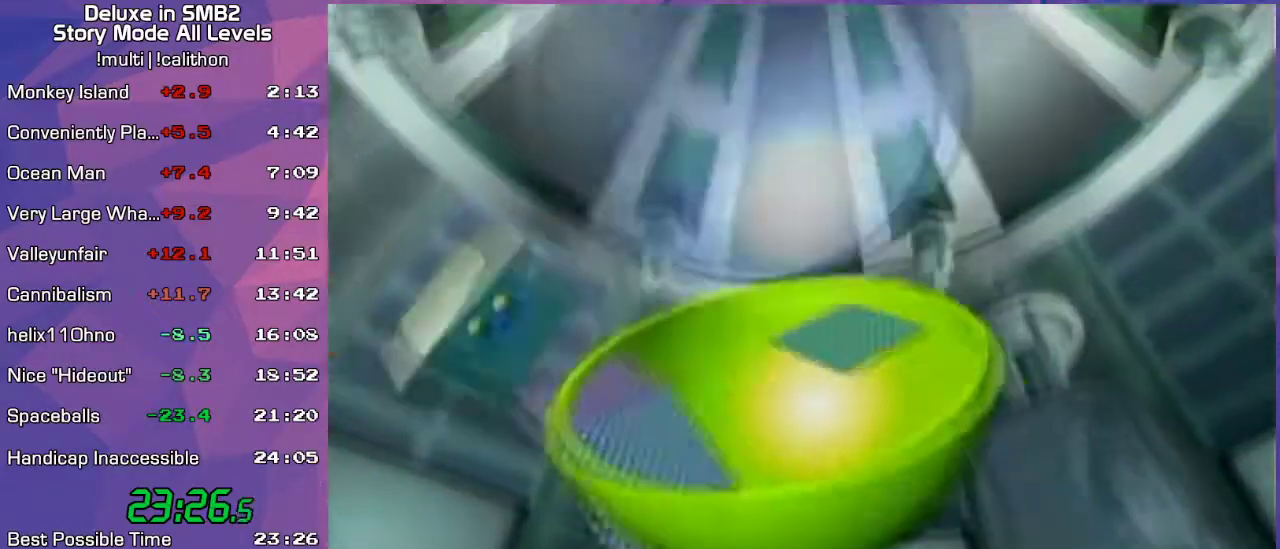
{"buttons": [], "left_stick": "center", "events": [[250, "A", "down"], [317, "A", "up"]]}
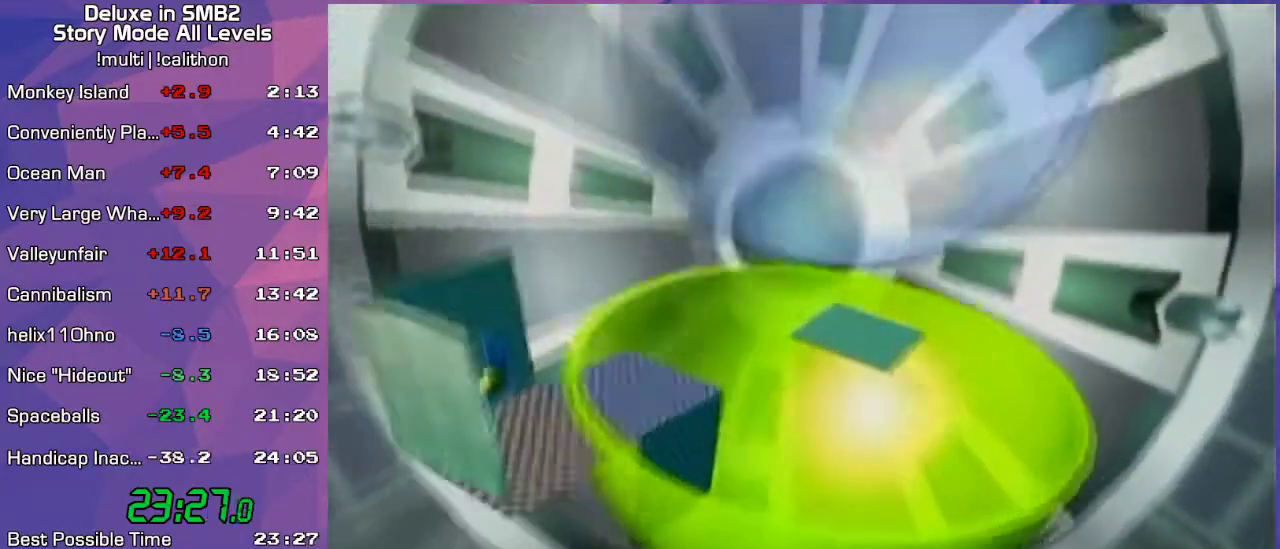
{"buttons": [], "left_stick": "center", "events": []}
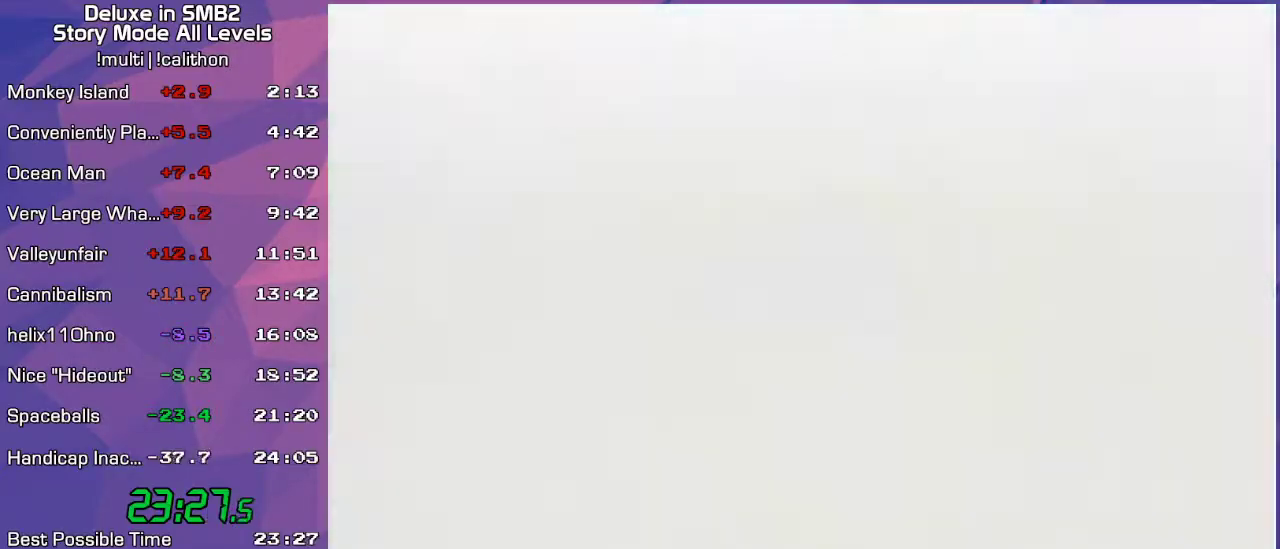
{"buttons": ["A"], "left_stick": "center", "events": [[383, "A", "down"]]}
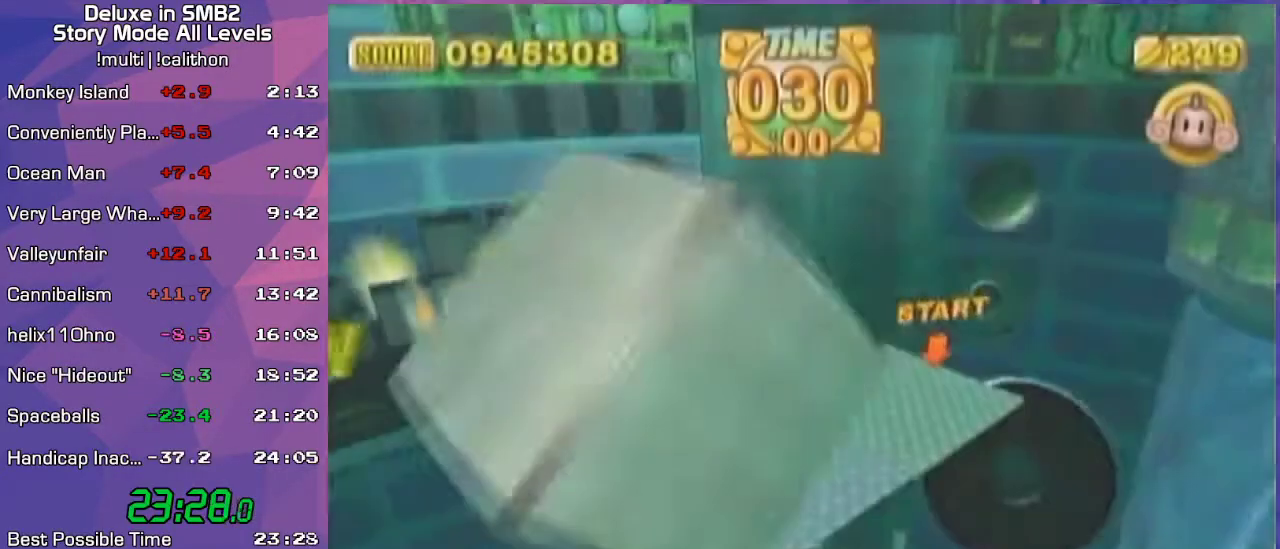
{"buttons": [], "left_stick": "up", "events": [[33, "A", "up"], [83, "left_stick", "down"], [167, "left_stick", "center"], [417, "left_stick", "up"]]}
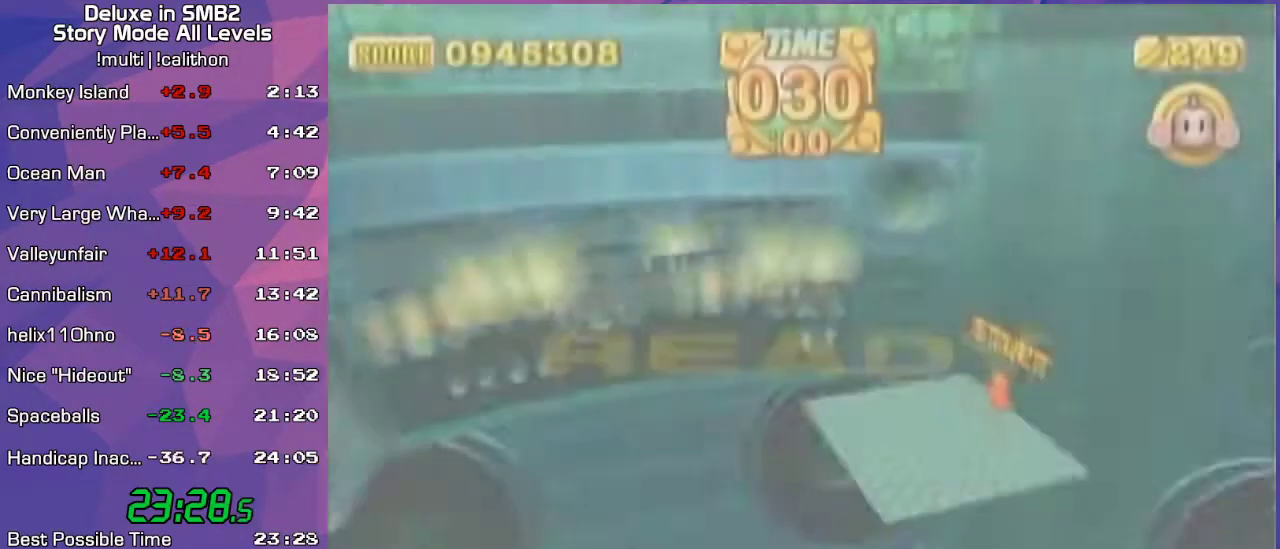
{"buttons": [], "left_stick": "up", "events": [[350, "START", "down"], [417, "START", "up"]]}
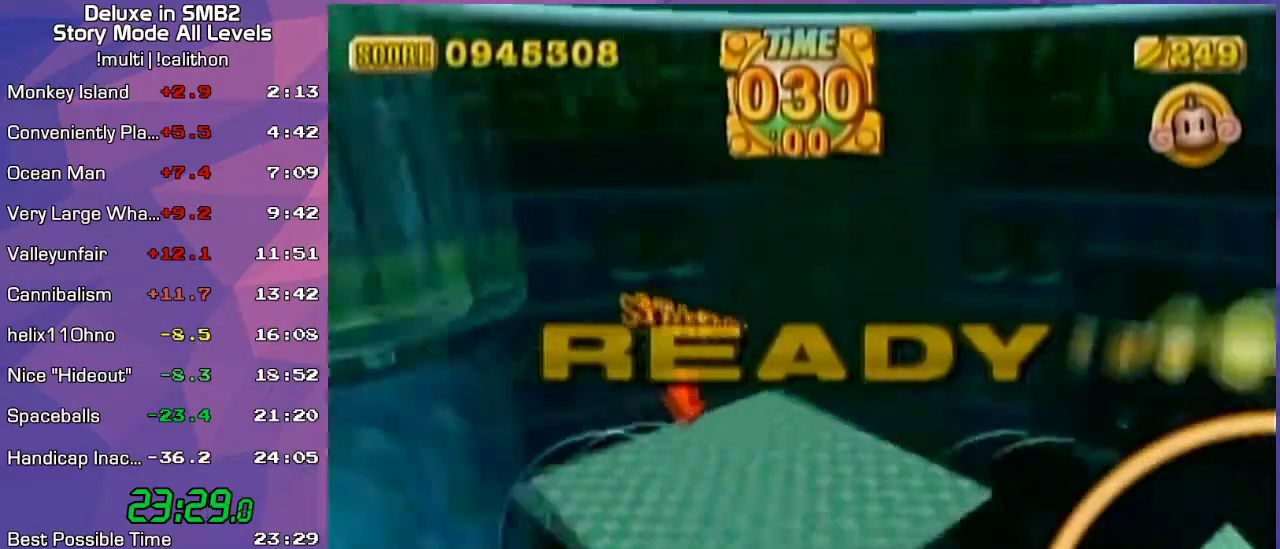
{"buttons": [], "left_stick": "up", "events": []}
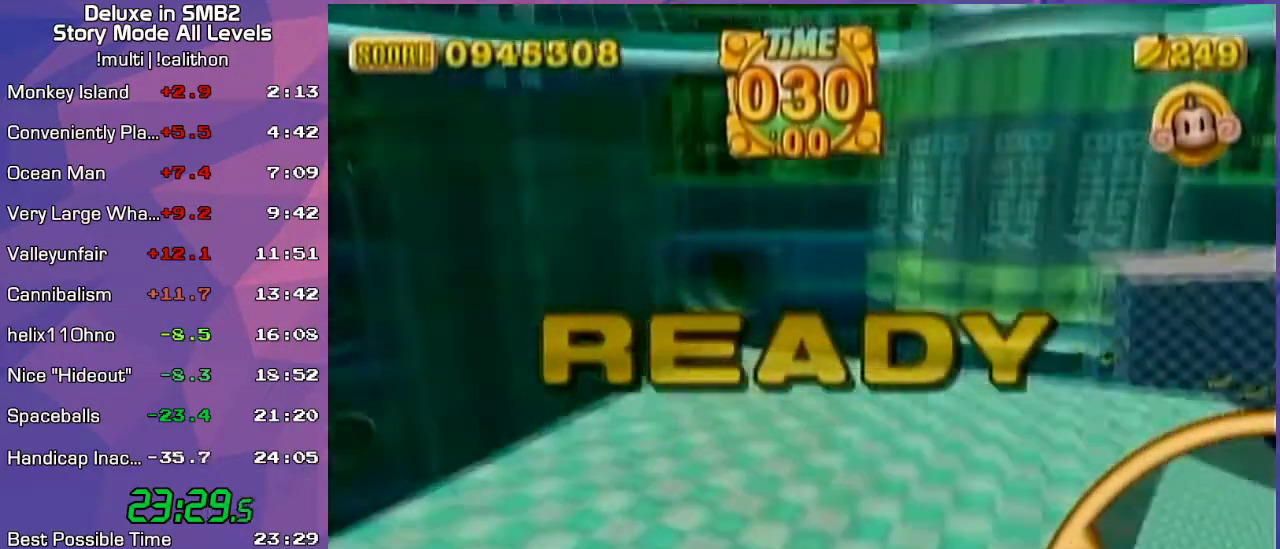
{"buttons": [], "left_stick": "up", "events": []}
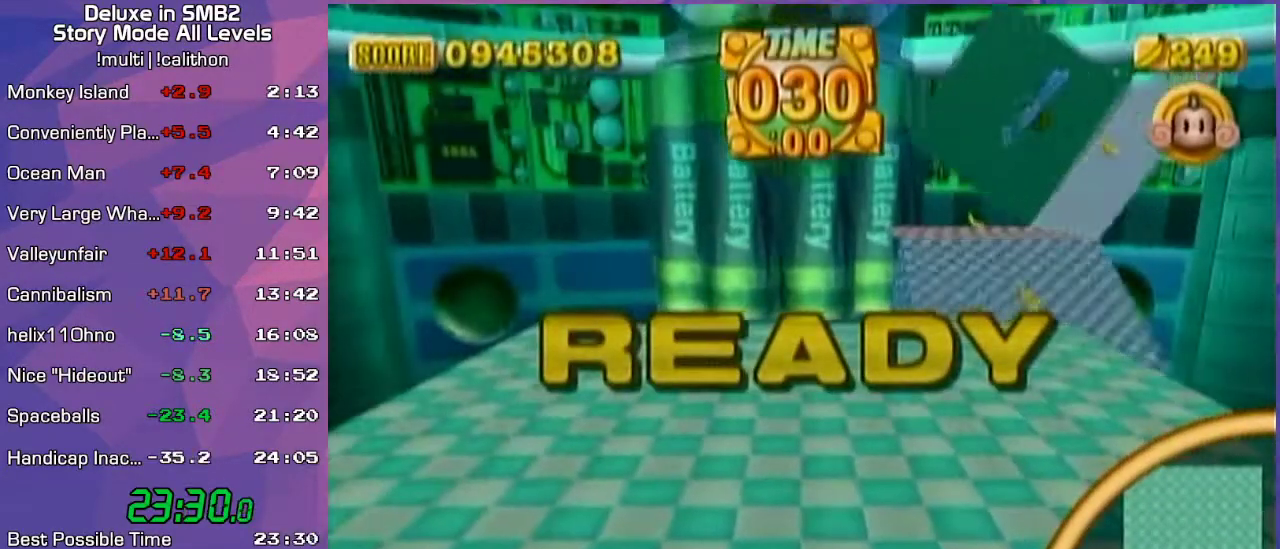
{"buttons": [], "left_stick": "up", "events": []}
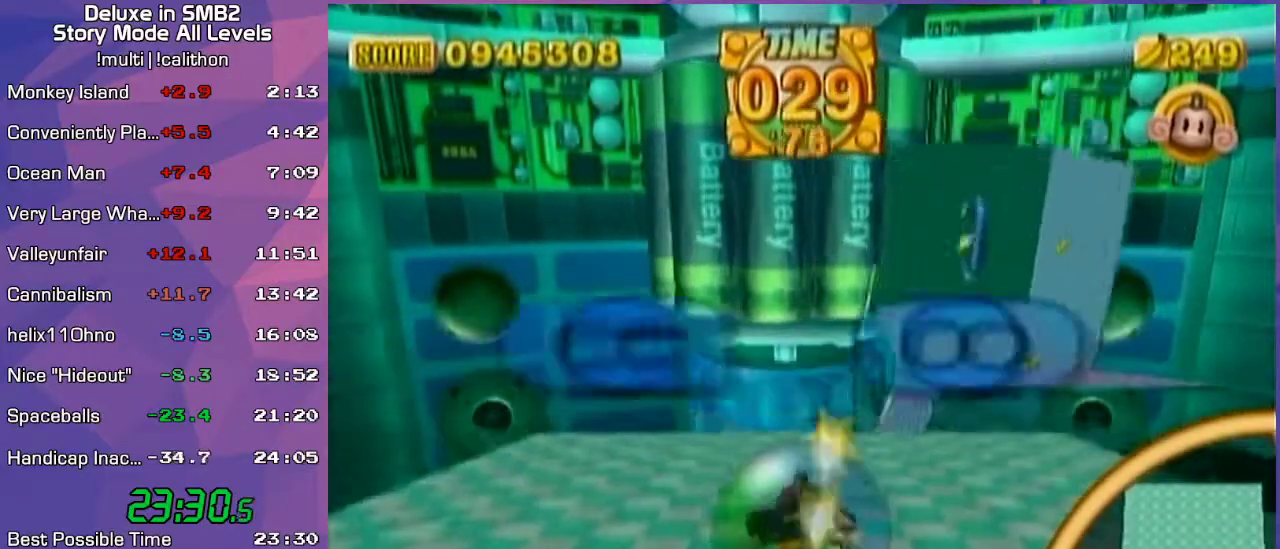
{"buttons": [], "left_stick": "up", "events": []}
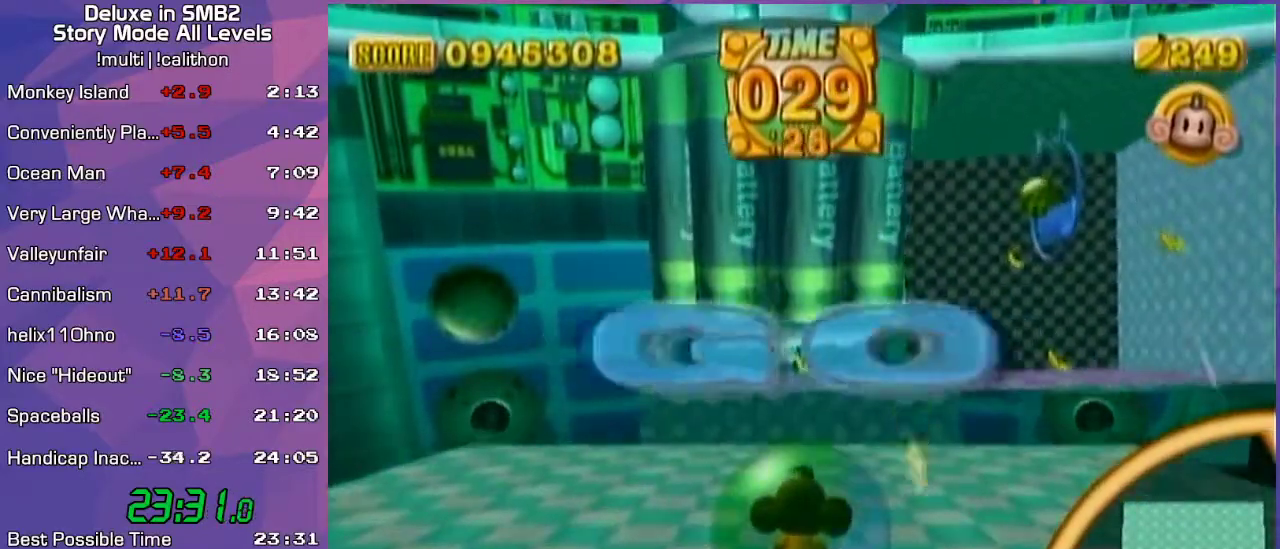
{"buttons": [], "left_stick": "center", "events": [[383, "left_stick", "center"]]}
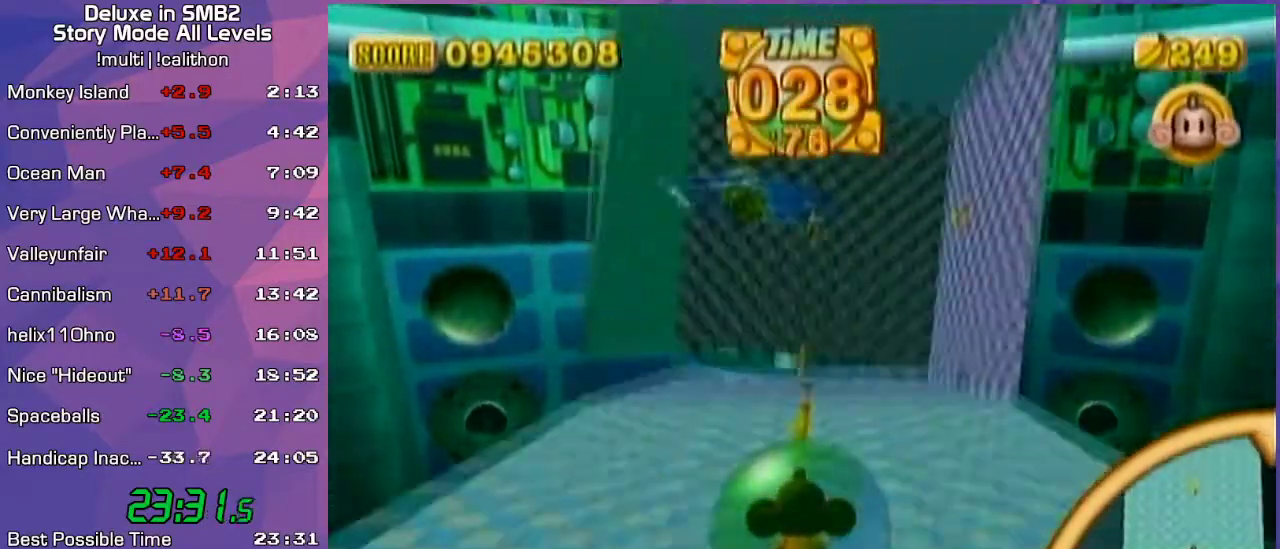
{"buttons": [], "left_stick": "down-right", "events": [[267, "left_stick", "right"], [483, "left_stick", "down-right"]]}
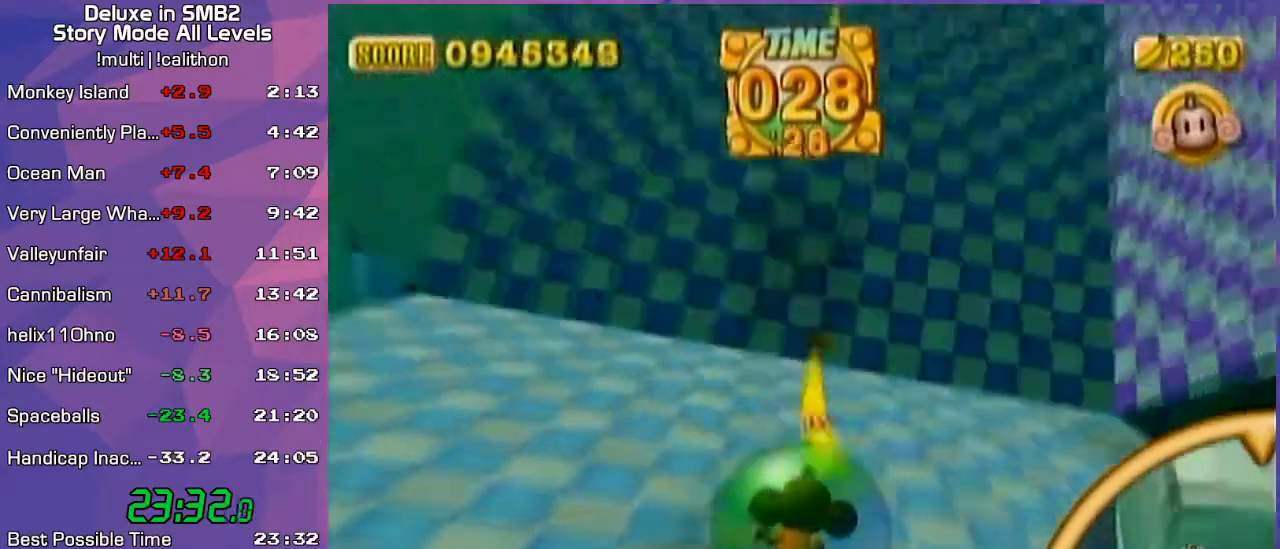
{"buttons": [], "left_stick": "up-left", "events": [[167, "left_stick", "center"], [383, "left_stick", "up-left"]]}
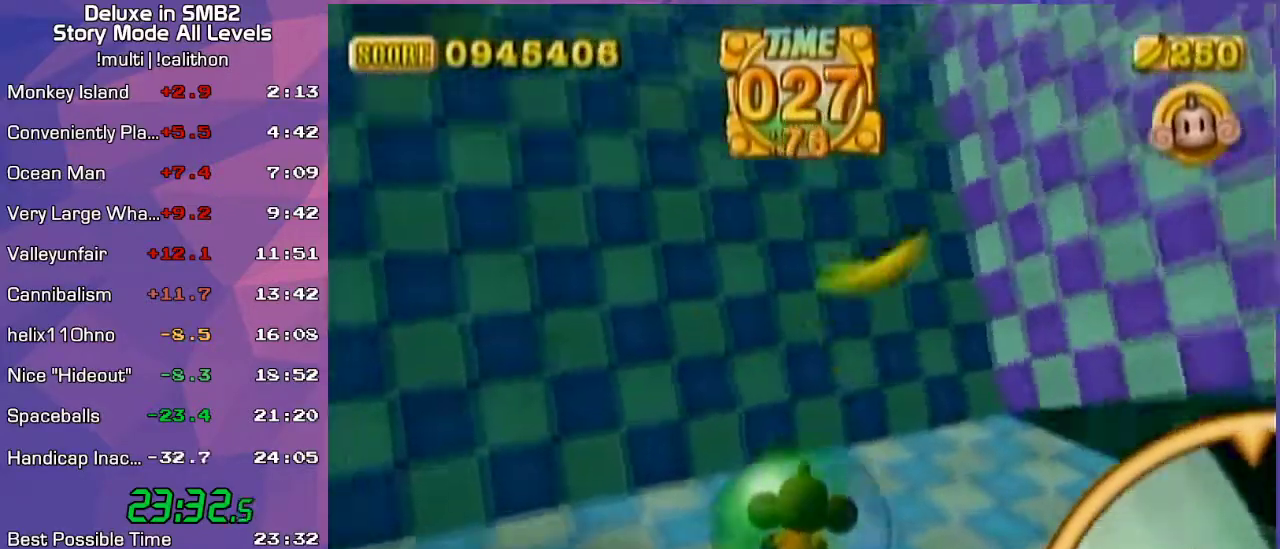
{"buttons": [], "left_stick": "center", "events": [[100, "left_stick", "up"], [383, "left_stick", "center"]]}
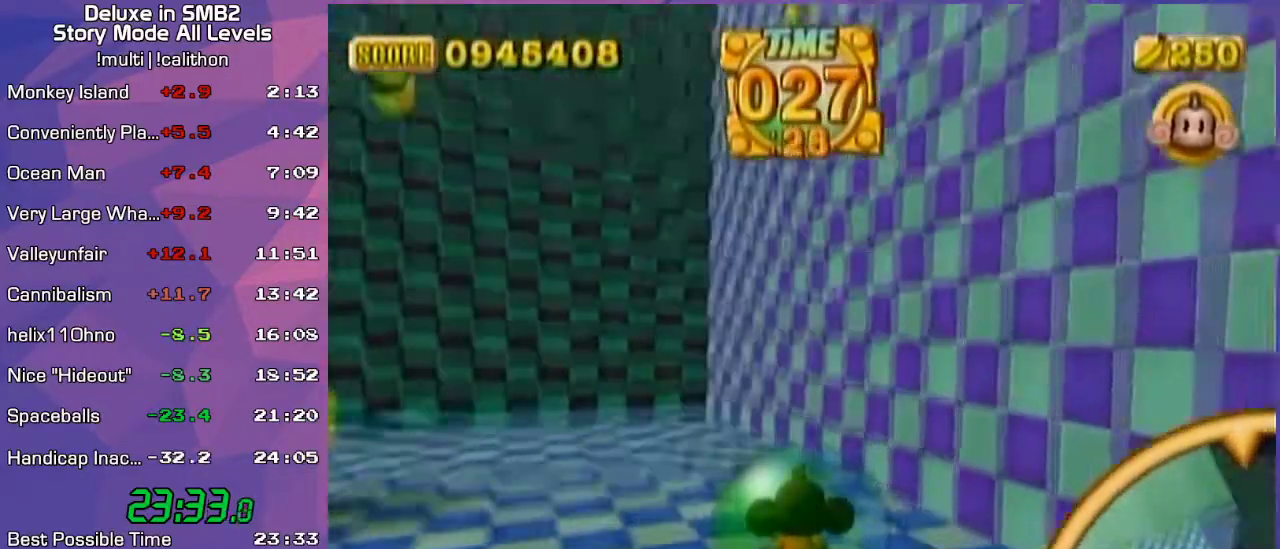
{"buttons": [], "left_stick": "up", "events": [[83, "left_stick", "right"], [300, "left_stick", "up-right"], [417, "left_stick", "up"]]}
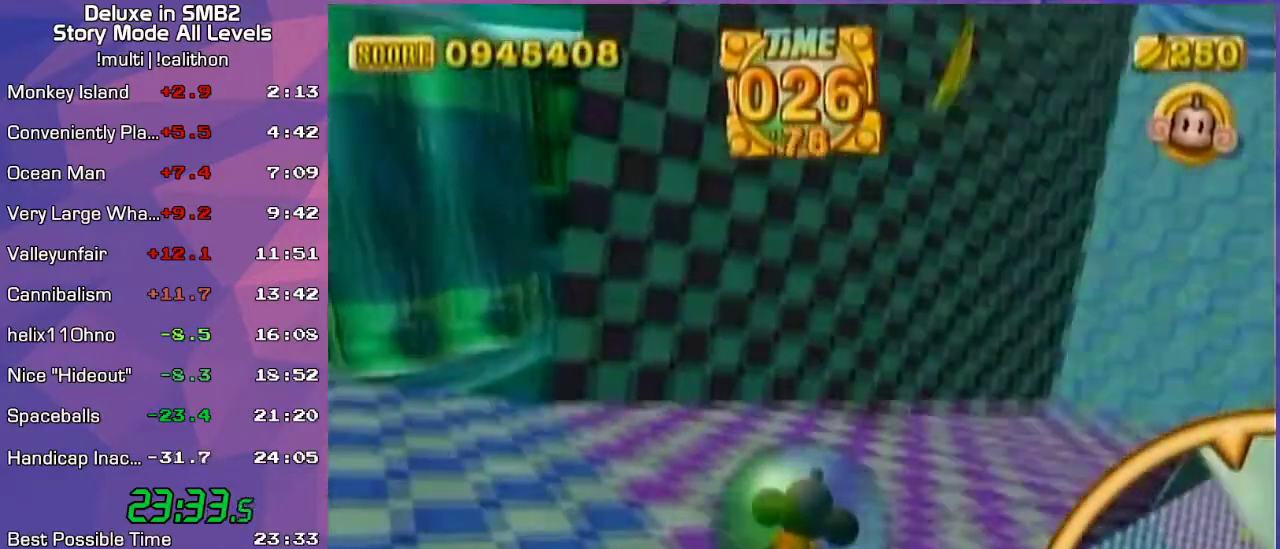
{"buttons": [], "left_stick": "up", "events": [[133, "left_stick", "center"], [383, "left_stick", "up"]]}
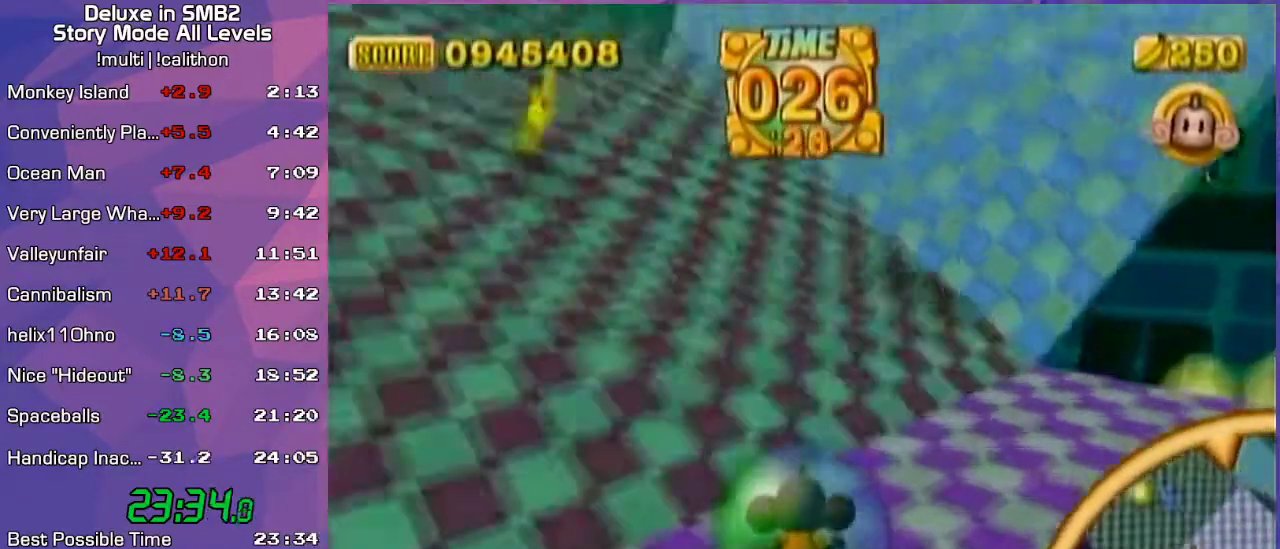
{"buttons": [], "left_stick": "center", "events": [[150, "left_stick", "center"], [300, "left_stick", "up"], [450, "left_stick", "center"]]}
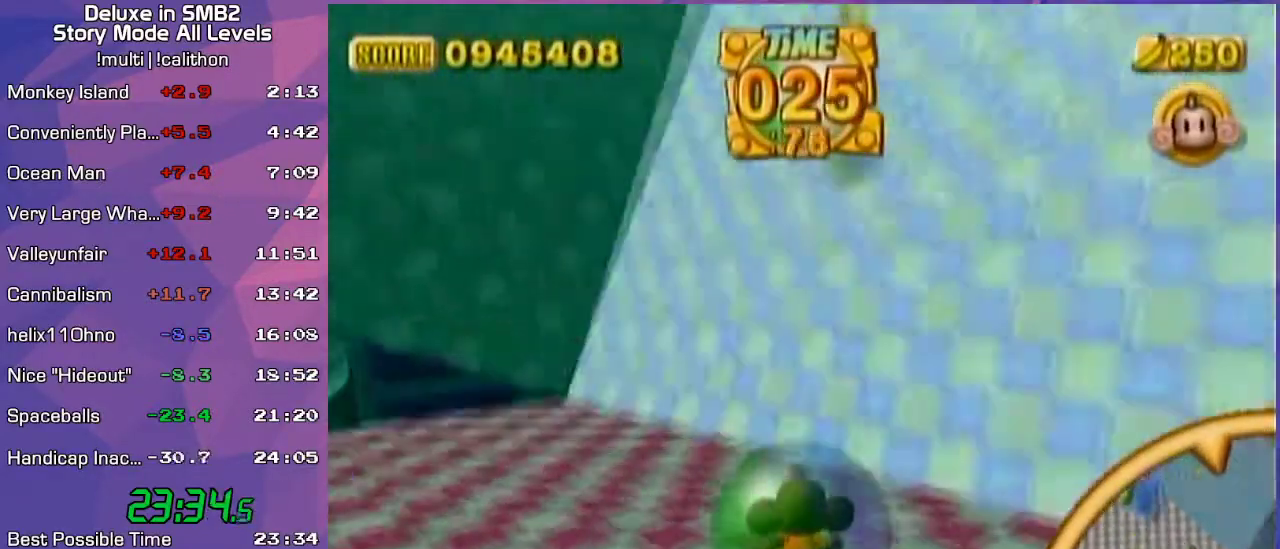
{"buttons": [], "left_stick": "center", "events": [[267, "left_stick", "left"], [483, "left_stick", "center"]]}
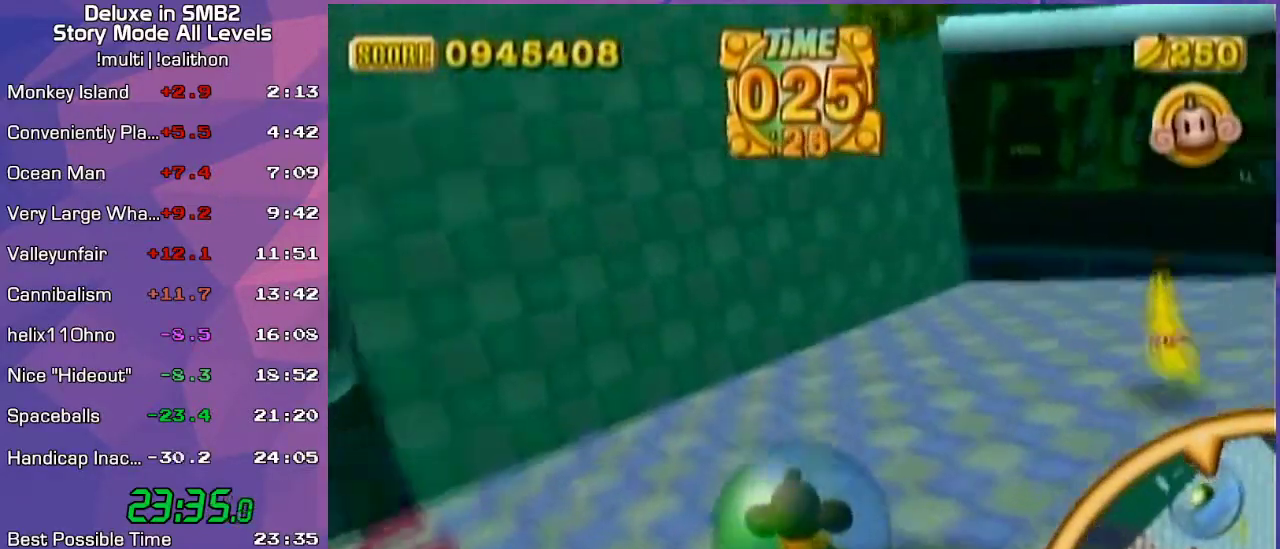
{"buttons": [], "left_stick": "up", "events": [[50, "left_stick", "up-left"], [200, "left_stick", "up"]]}
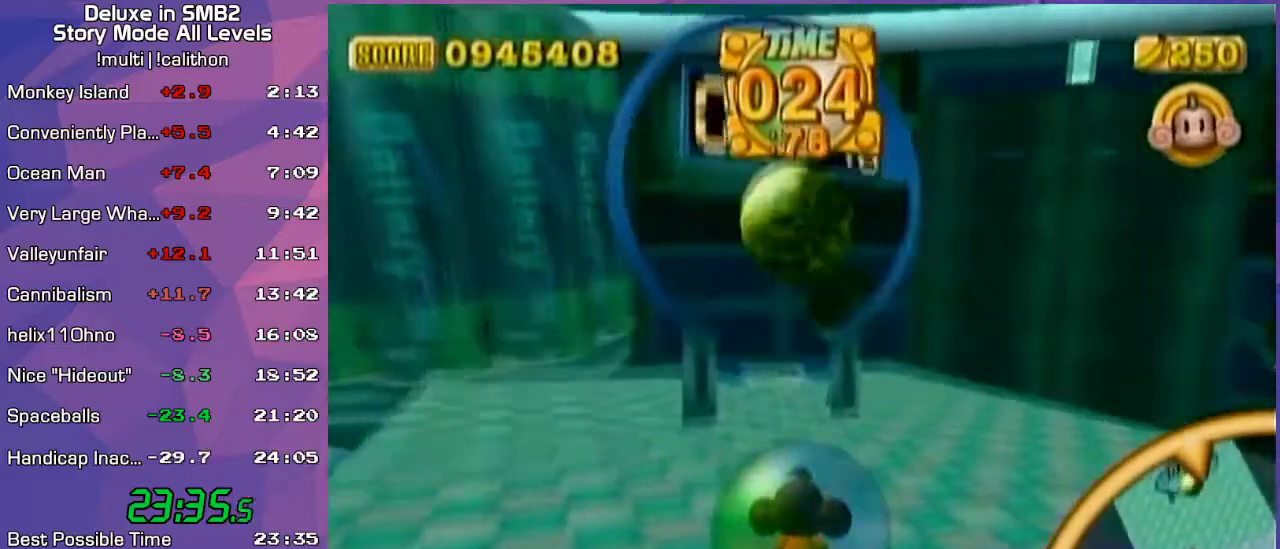
{"buttons": [], "left_stick": "up", "events": [[133, "left_stick", "up-left"], [300, "left_stick", "up"]]}
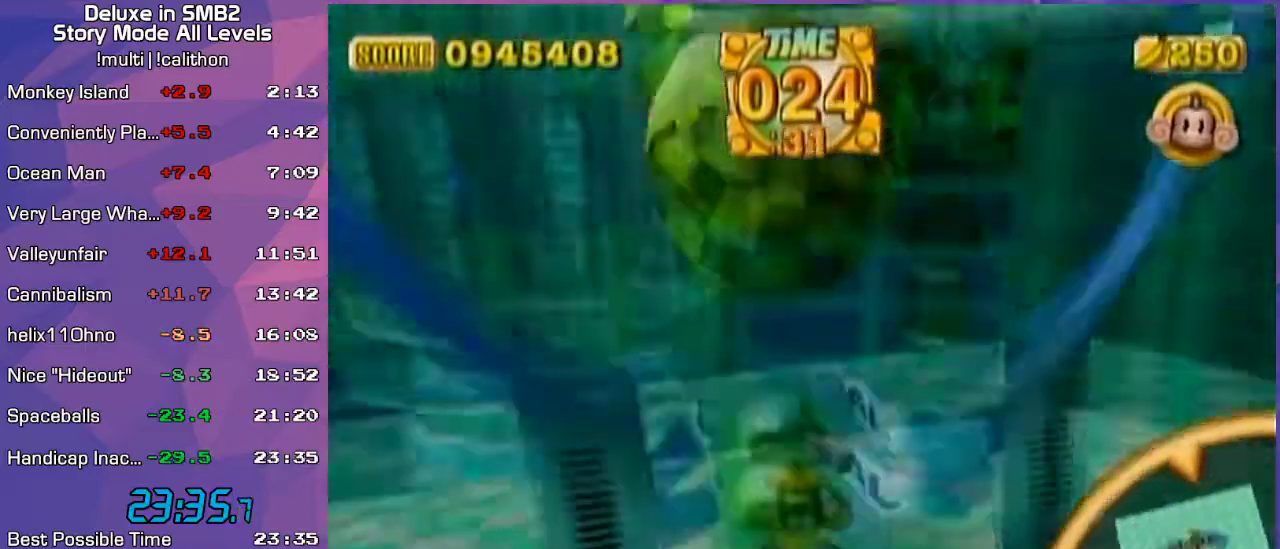
{"buttons": [], "left_stick": "center", "events": [[417, "left_stick", "center"]]}